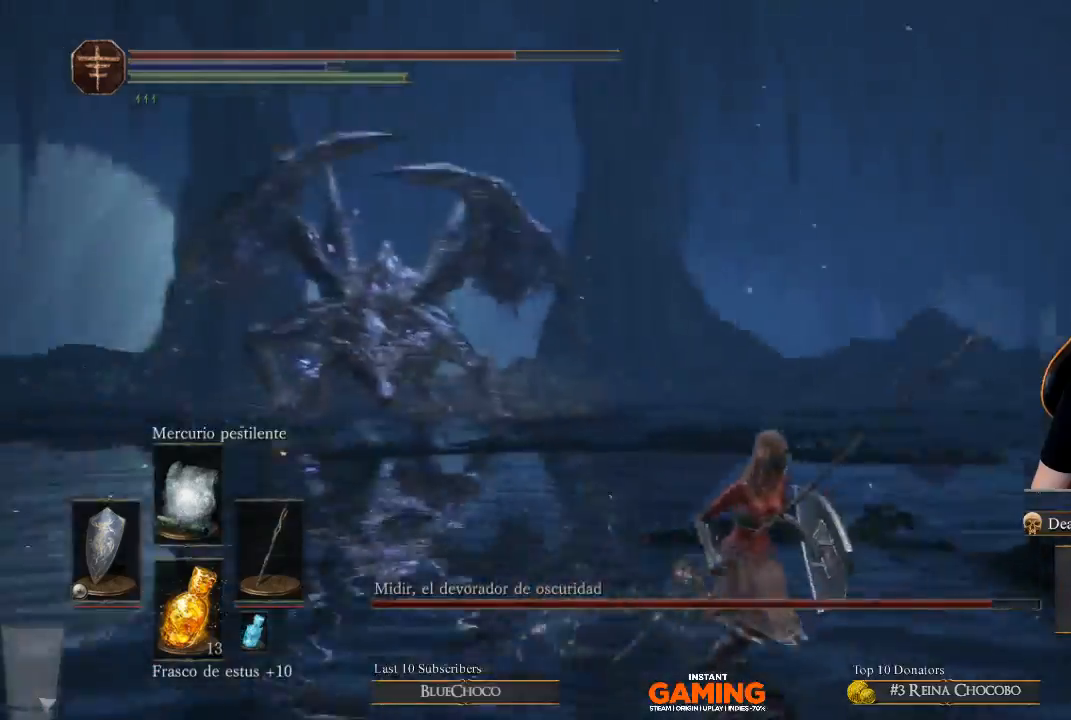
Gameplay with a controller (Xbox layout); each line is a JSON object with the inputs held at the frame after it. "events" lists button and stick changes between this image and that frame as [ms after this image, input, new state], when the widget could be followed in between.
{"buttons": [], "left_stick": "left", "right_stick": "center", "events": [[300, "left_stick", "down-left"], [433, "left_stick", "left"], [433, "right_stick", "center"]]}
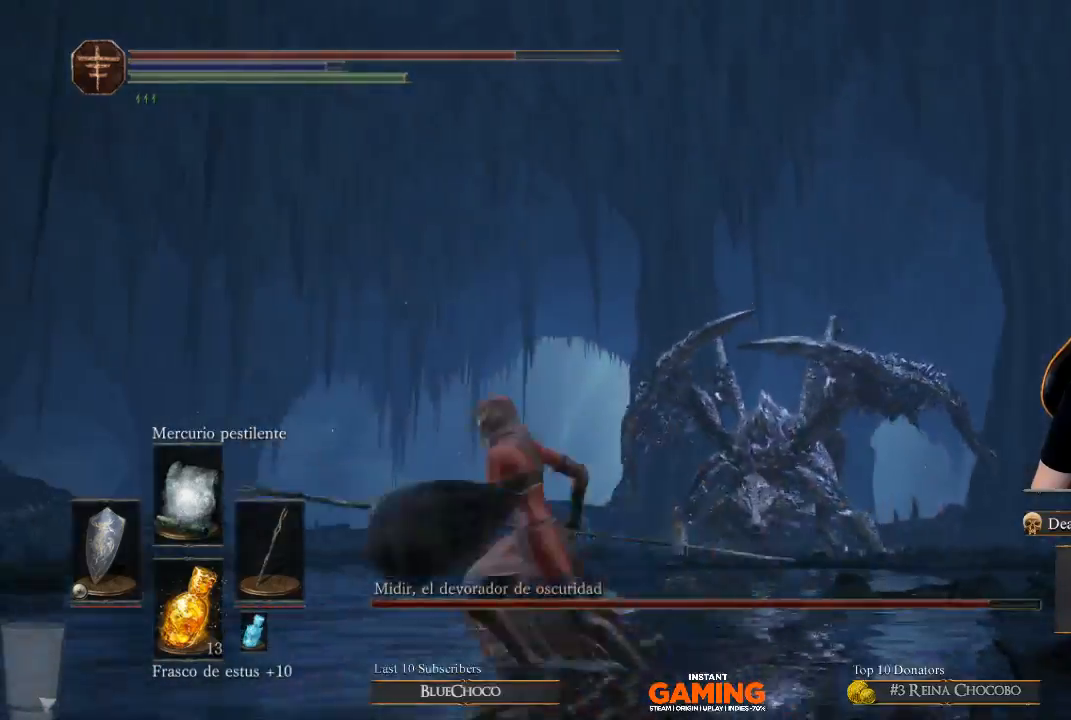
{"buttons": [], "left_stick": "up-left", "right_stick": "down-right", "events": [[67, "right_stick", "down-right"], [267, "left_stick", "up-left"]]}
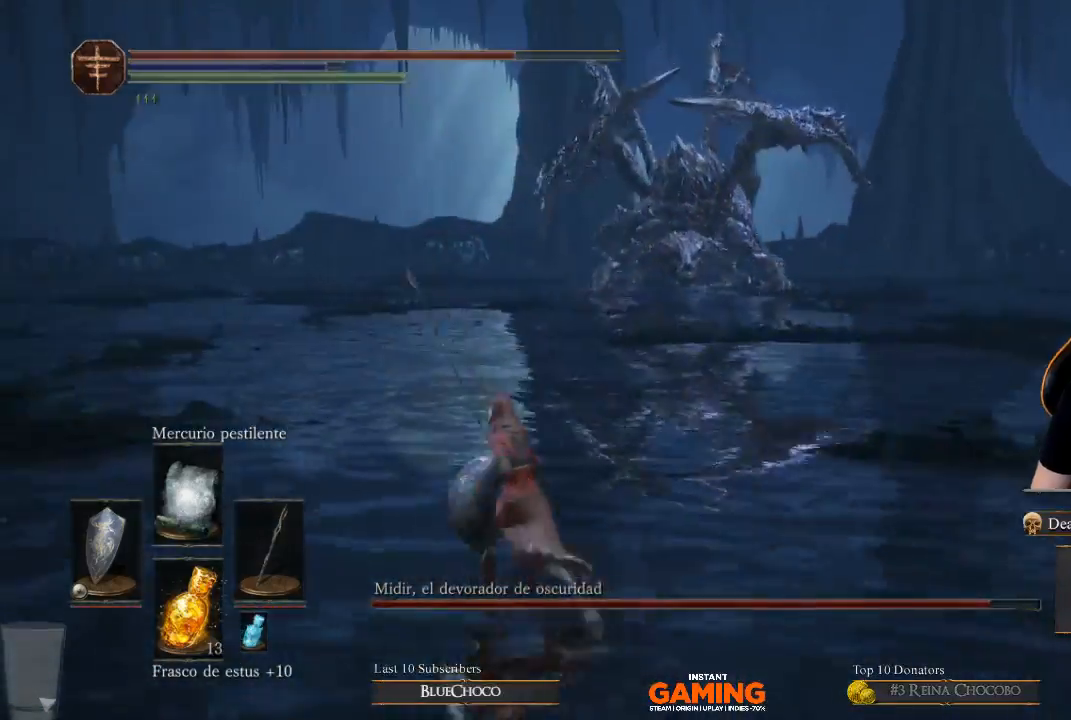
{"buttons": ["B"], "left_stick": "up-left", "right_stick": "center", "events": [[33, "right_stick", "center"], [133, "B", "down"]]}
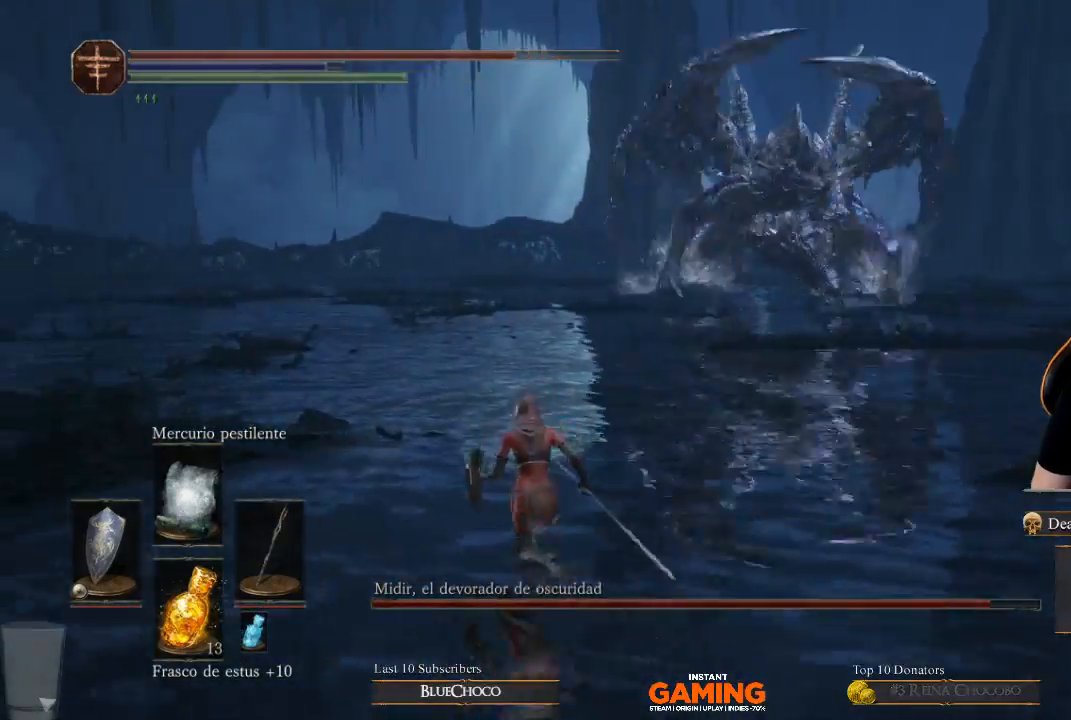
{"buttons": [], "left_stick": "left", "right_stick": "center", "events": [[100, "B", "up"], [333, "right_stick", "down-right"], [433, "left_stick", "left"], [433, "right_stick", "center"]]}
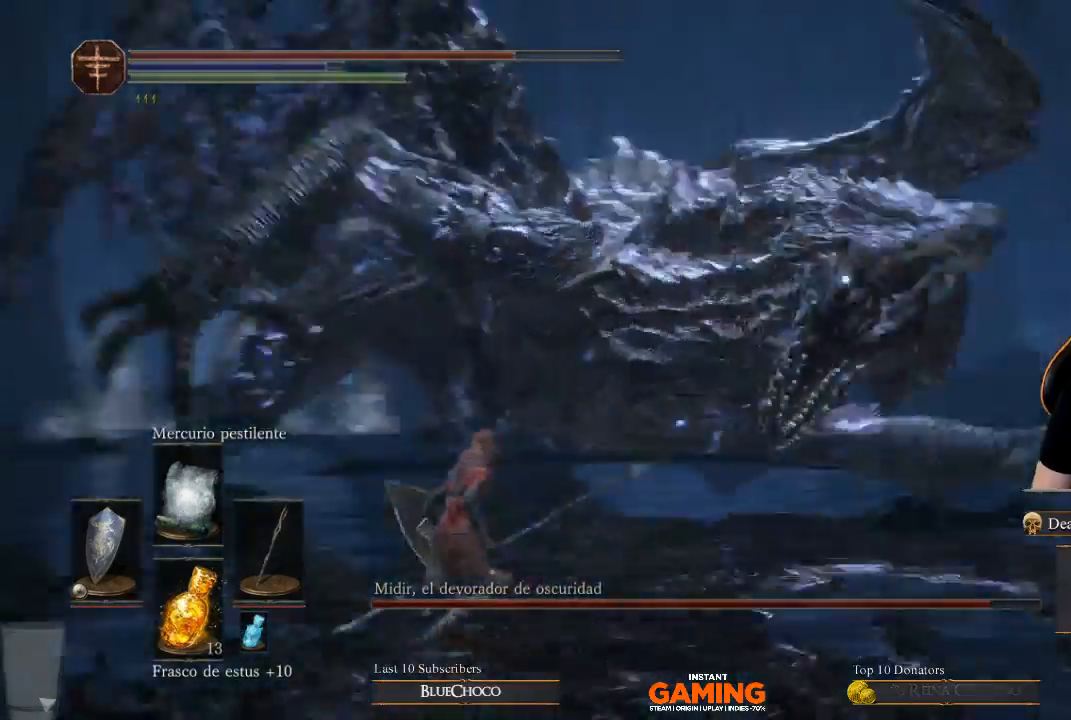
{"buttons": [], "left_stick": "left", "right_stick": "center", "events": [[67, "B", "down"], [267, "B", "up"]]}
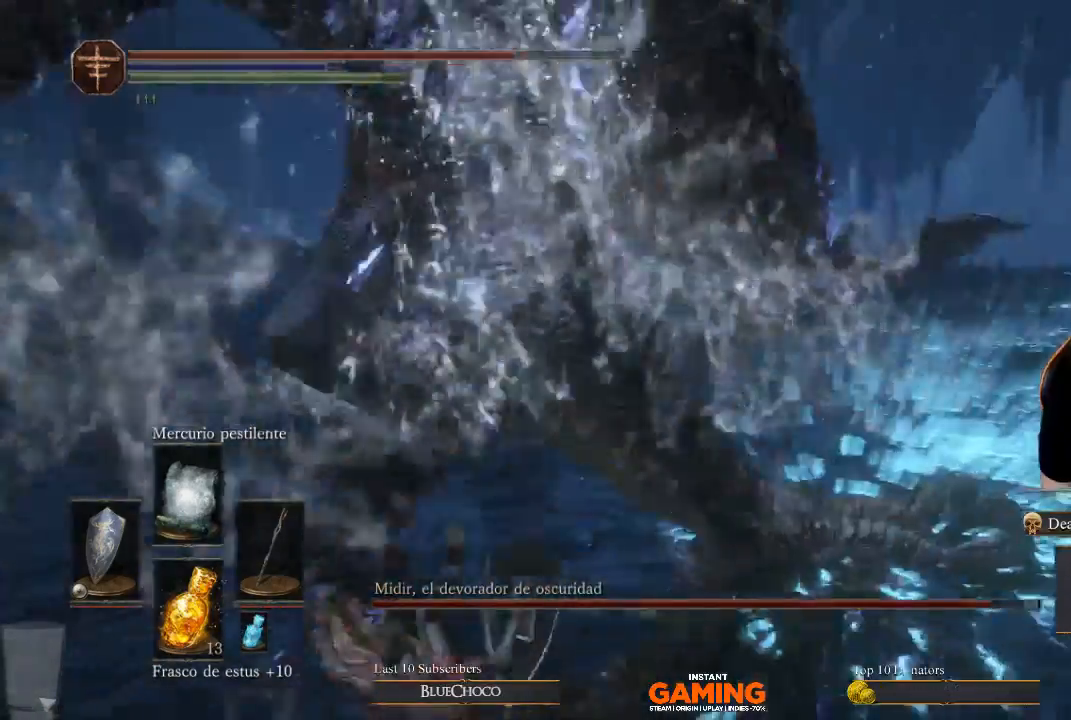
{"buttons": [], "left_stick": "up-left", "right_stick": "center", "events": [[33, "left_stick", "up-left"]]}
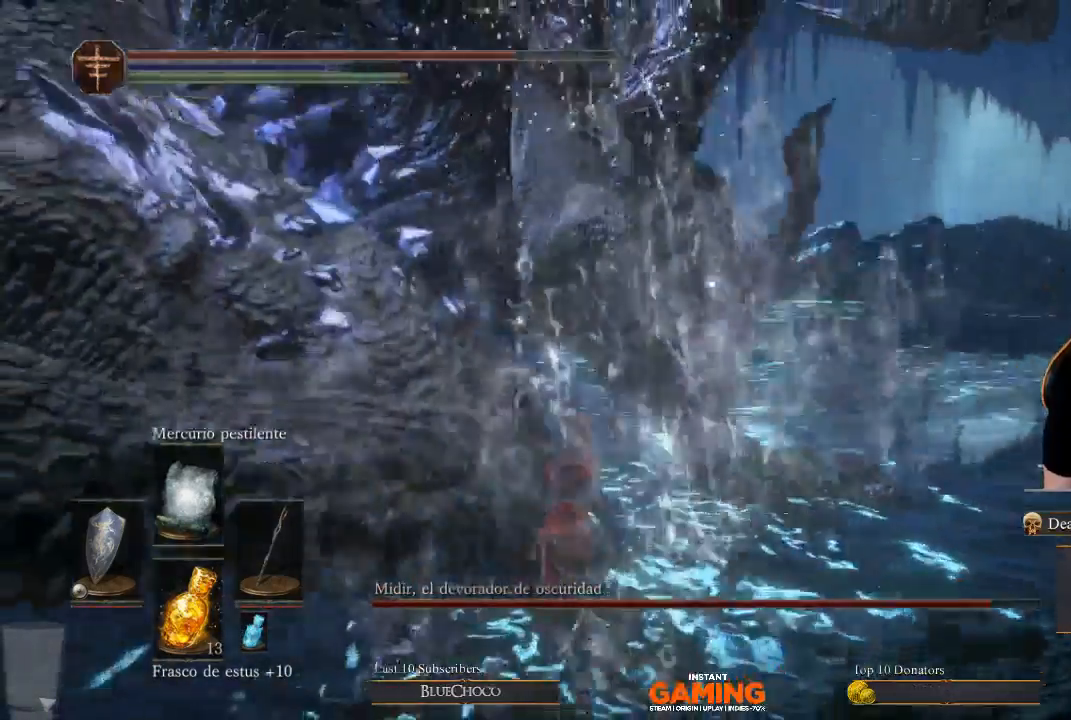
{"buttons": [], "left_stick": "up-left", "right_stick": "center", "events": []}
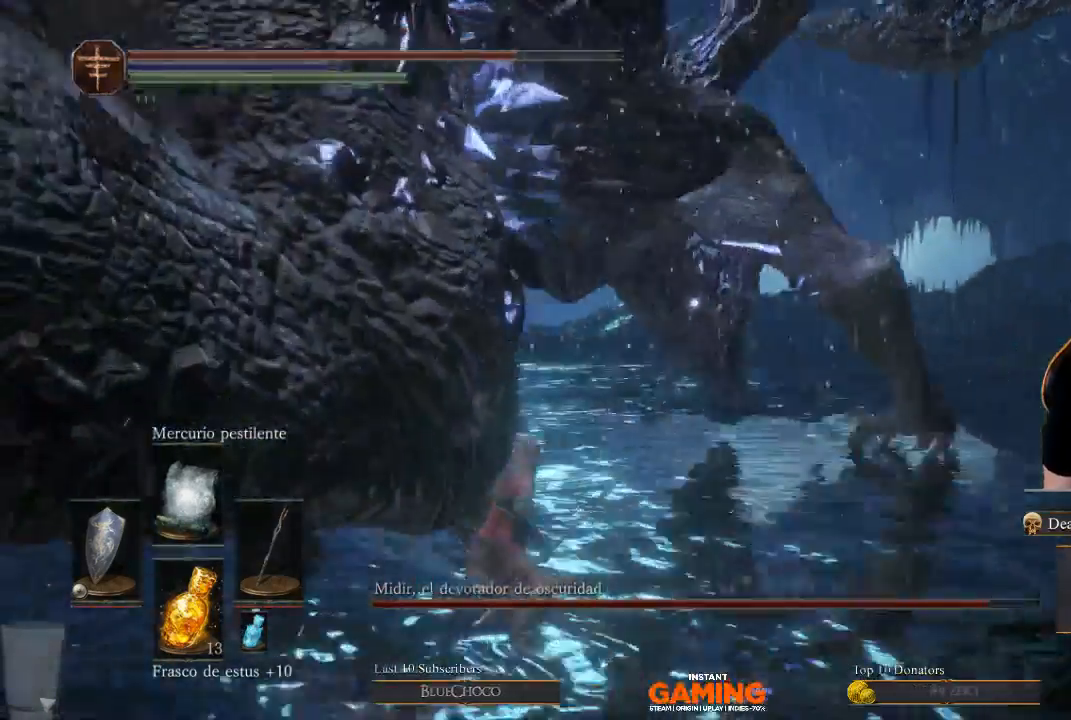
{"buttons": ["R1"], "left_stick": "left", "right_stick": "center", "events": [[467, "R1", "down"], [467, "left_stick", "left"]]}
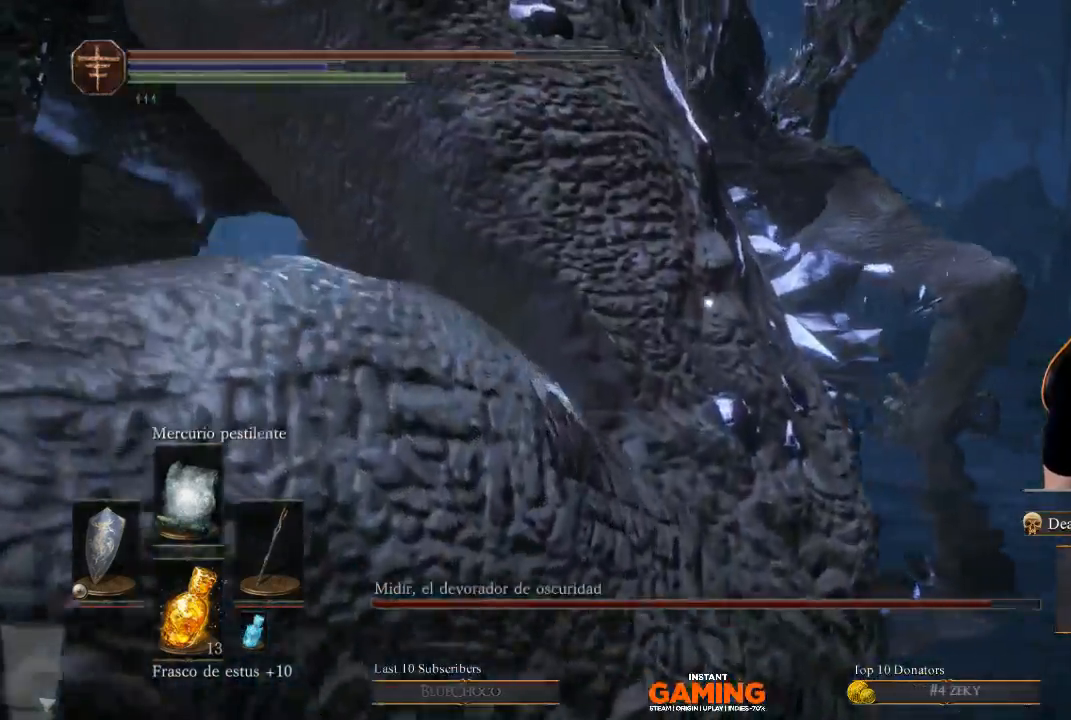
{"buttons": [], "left_stick": "center", "right_stick": "right", "events": [[67, "R1", "up"], [67, "left_stick", "center"], [167, "right_stick", "down-right"], [300, "right_stick", "right"]]}
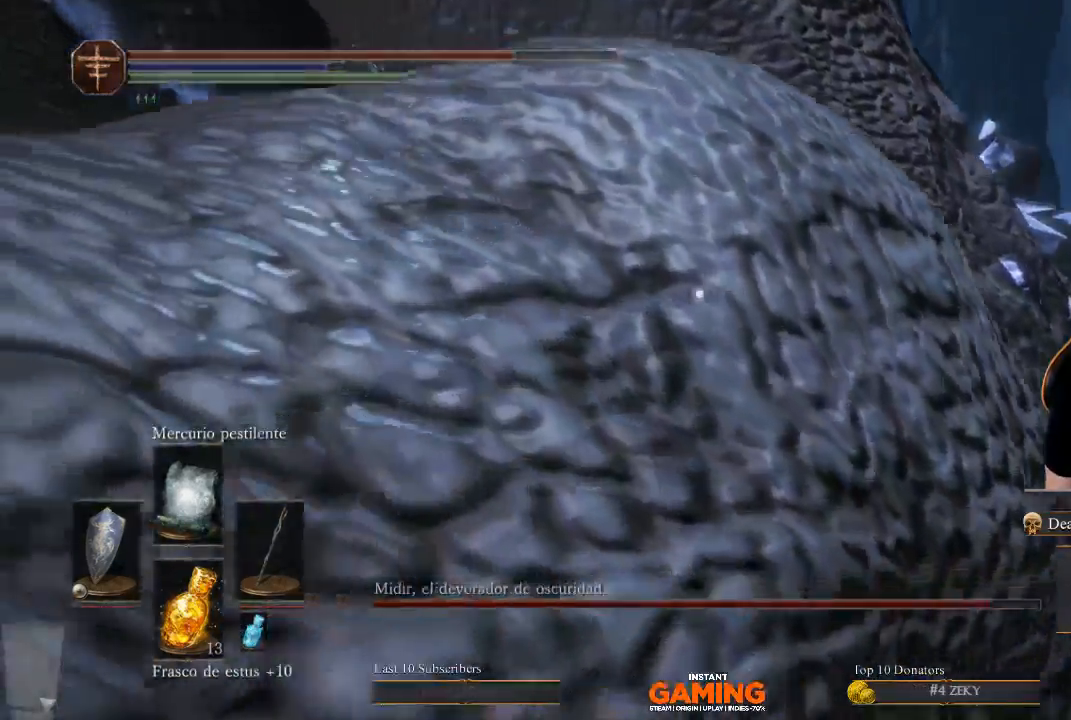
{"buttons": [], "left_stick": "up", "right_stick": "down", "events": [[300, "left_stick", "up"], [300, "right_stick", "down"]]}
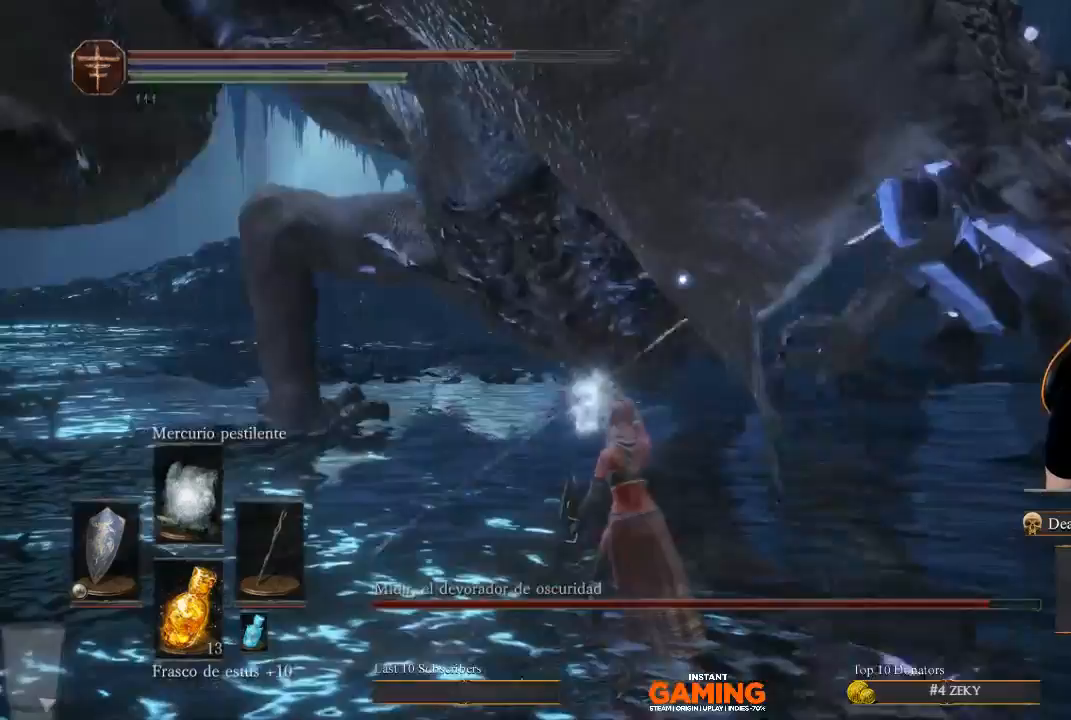
{"buttons": [], "left_stick": "up-left", "right_stick": "center", "events": [[33, "right_stick", "right"], [133, "right_stick", "center"], [267, "left_stick", "up-left"]]}
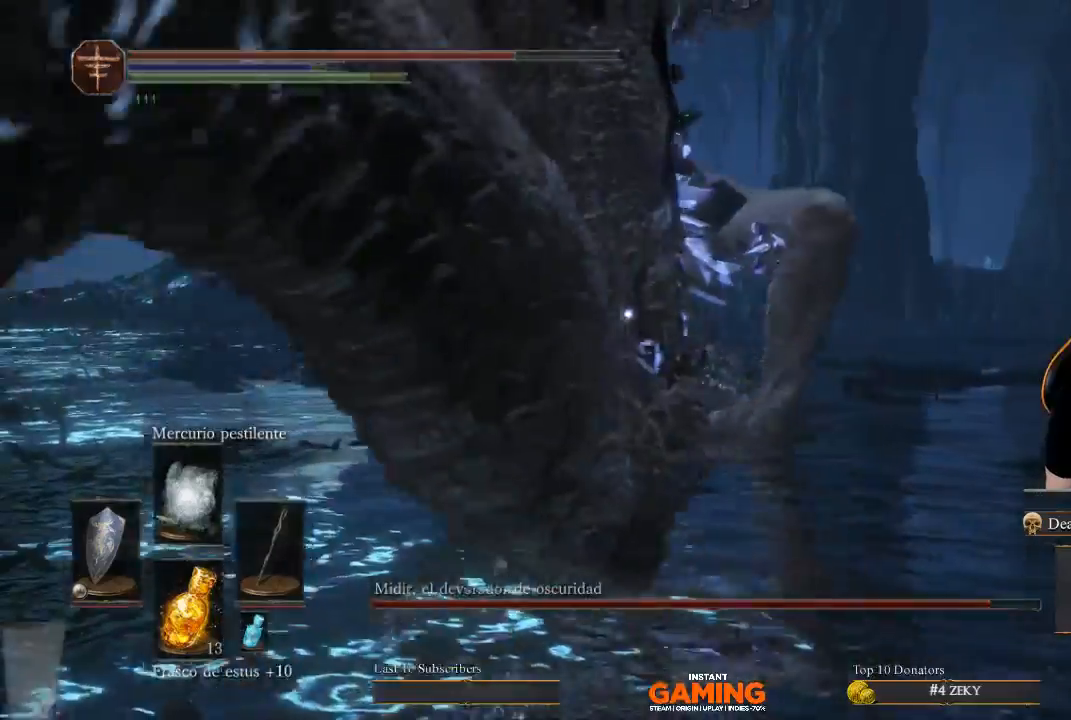
{"buttons": [], "left_stick": "up-left", "right_stick": "center", "events": [[67, "left_stick", "left"], [333, "B", "down"], [433, "B", "up"], [467, "left_stick", "up-left"]]}
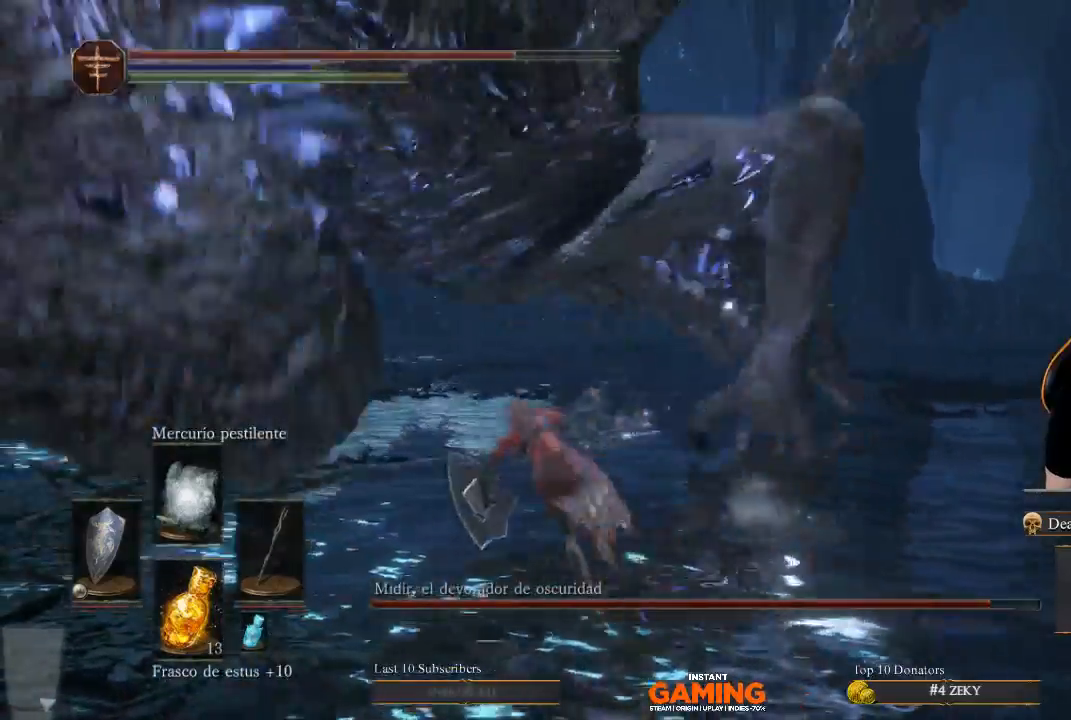
{"buttons": [], "left_stick": "up-left", "right_stick": "center", "events": [[167, "B", "down"], [400, "B", "up"]]}
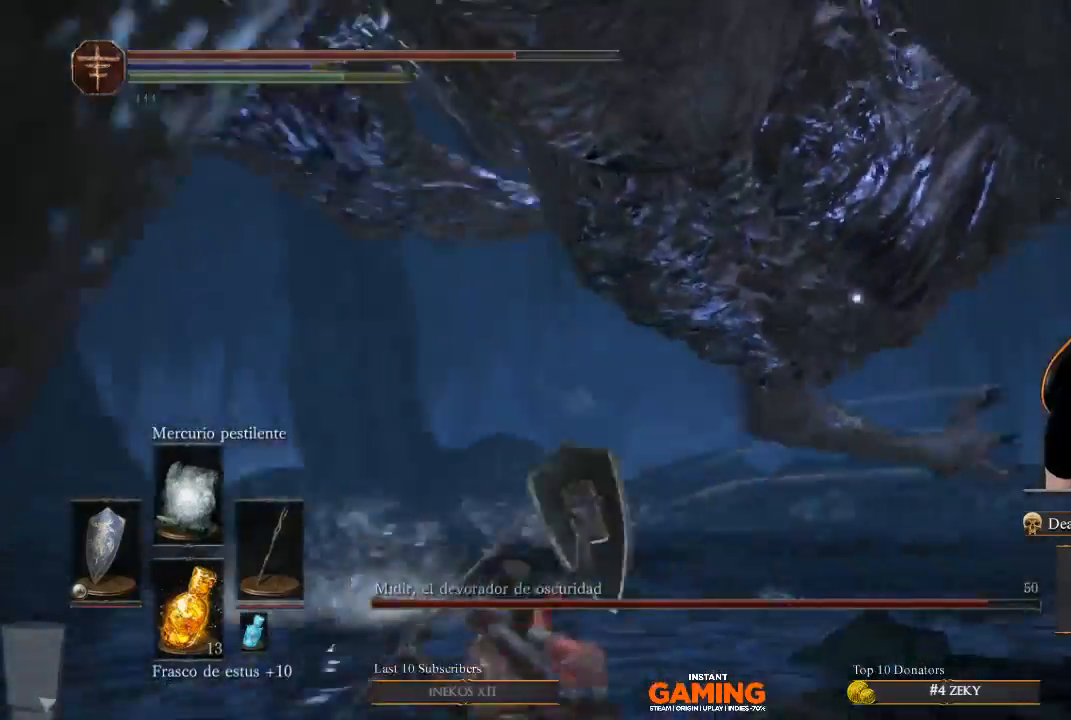
{"buttons": [], "left_stick": "down", "right_stick": "center", "events": [[233, "left_stick", "down"]]}
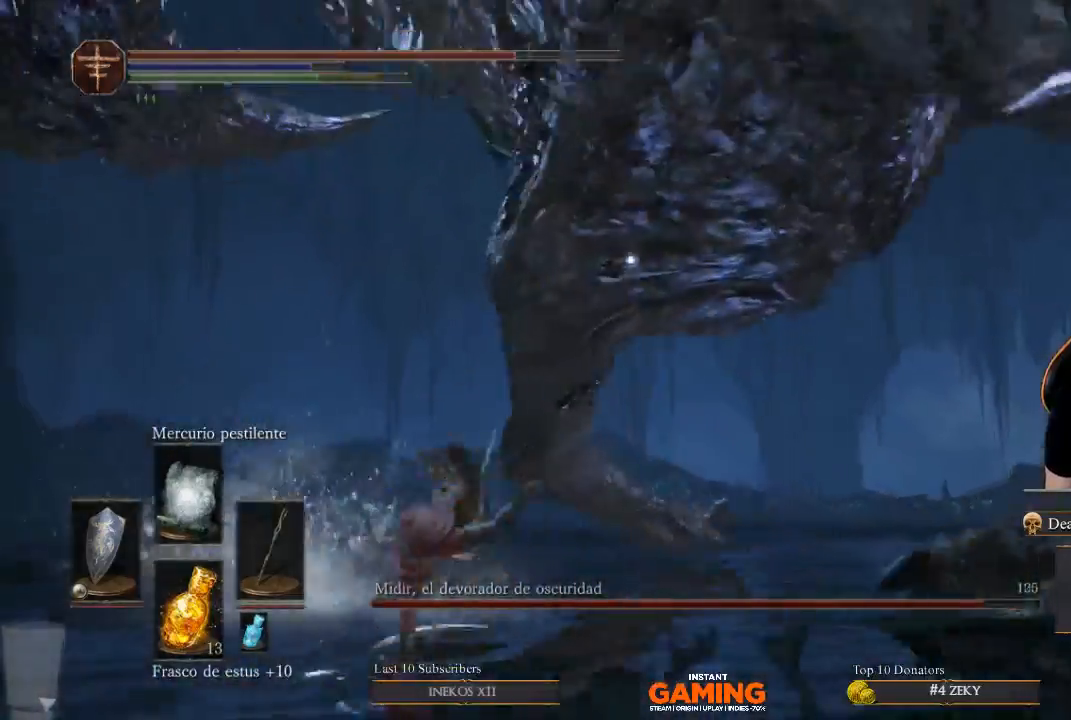
{"buttons": ["B"], "left_stick": "down-right", "right_stick": "center", "events": [[200, "left_stick", "down-left"], [300, "B", "down"], [400, "left_stick", "down-right"]]}
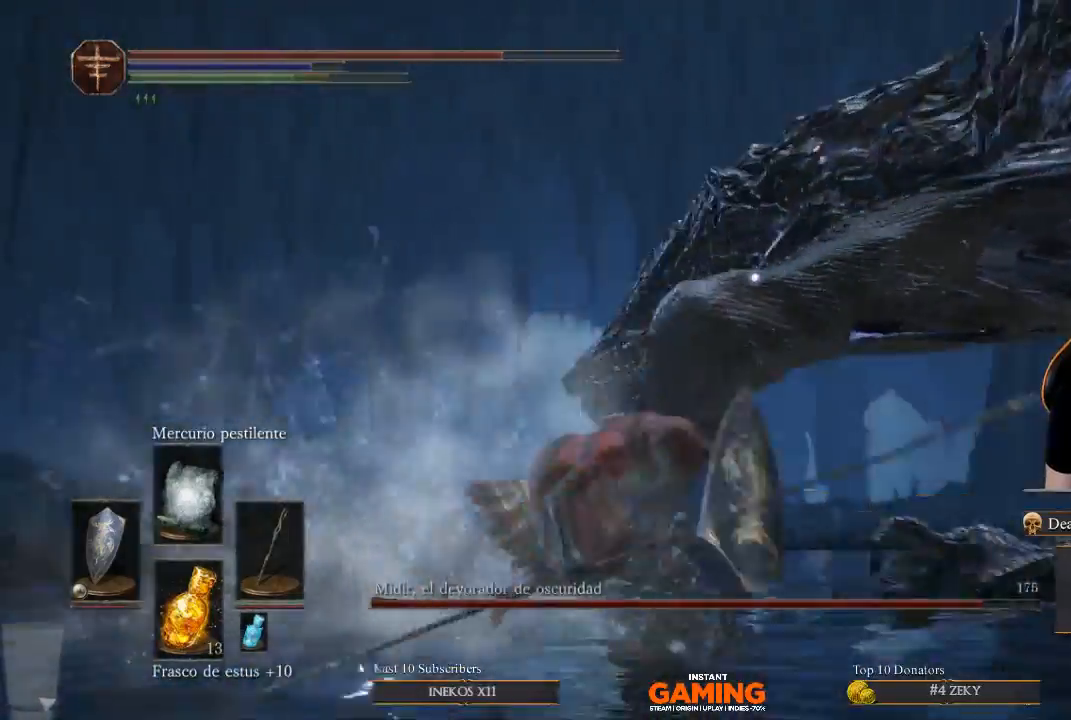
{"buttons": [], "left_stick": "down", "right_stick": "center", "events": [[67, "B", "up"], [300, "B", "down"], [467, "B", "up"], [467, "left_stick", "down"]]}
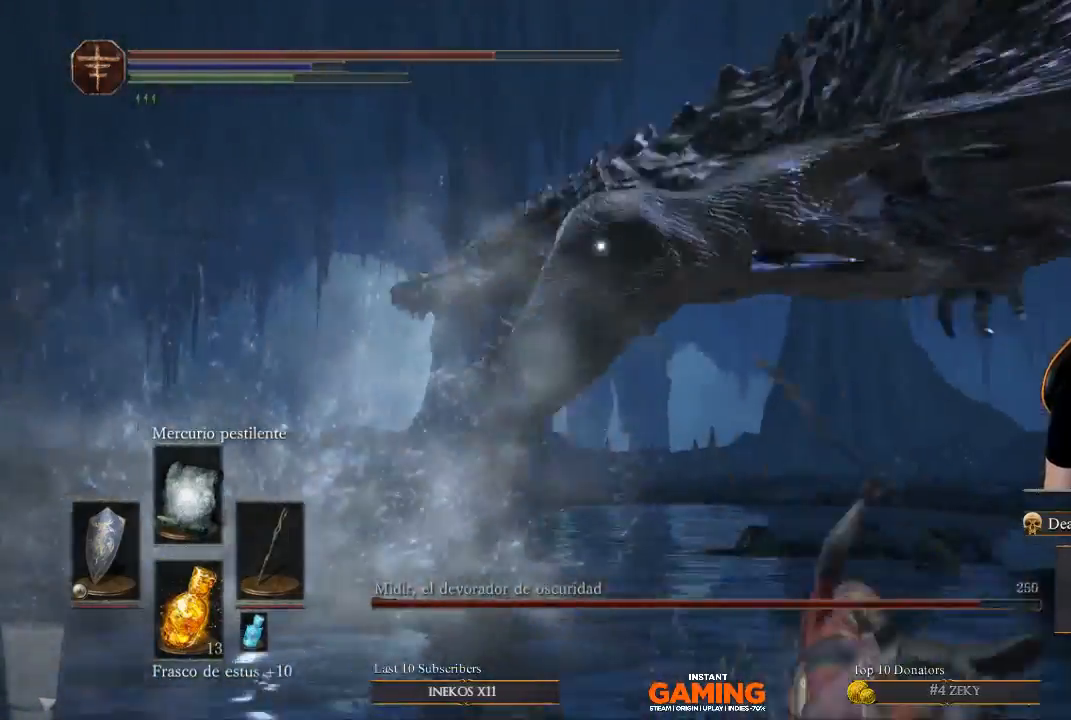
{"buttons": ["B"], "left_stick": "down-left", "right_stick": "center", "events": [[333, "B", "down"], [333, "left_stick", "down-left"]]}
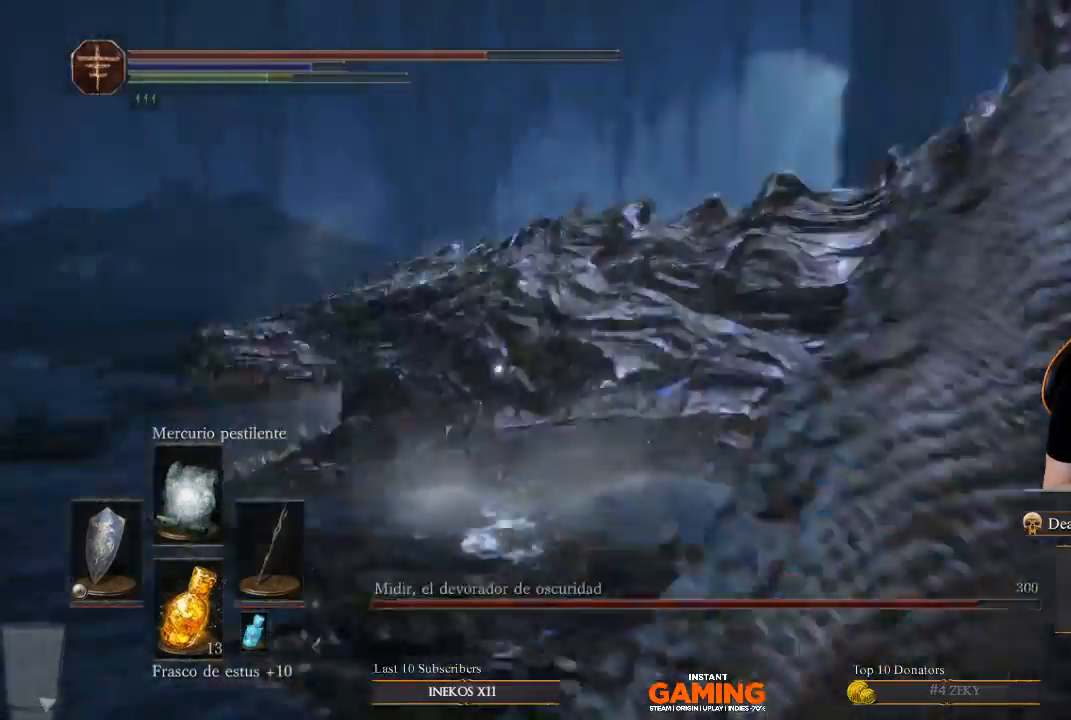
{"buttons": [], "left_stick": "up-left", "right_stick": "center", "events": [[133, "B", "up"], [133, "L3", "down"], [367, "L3", "up"], [467, "left_stick", "up-left"]]}
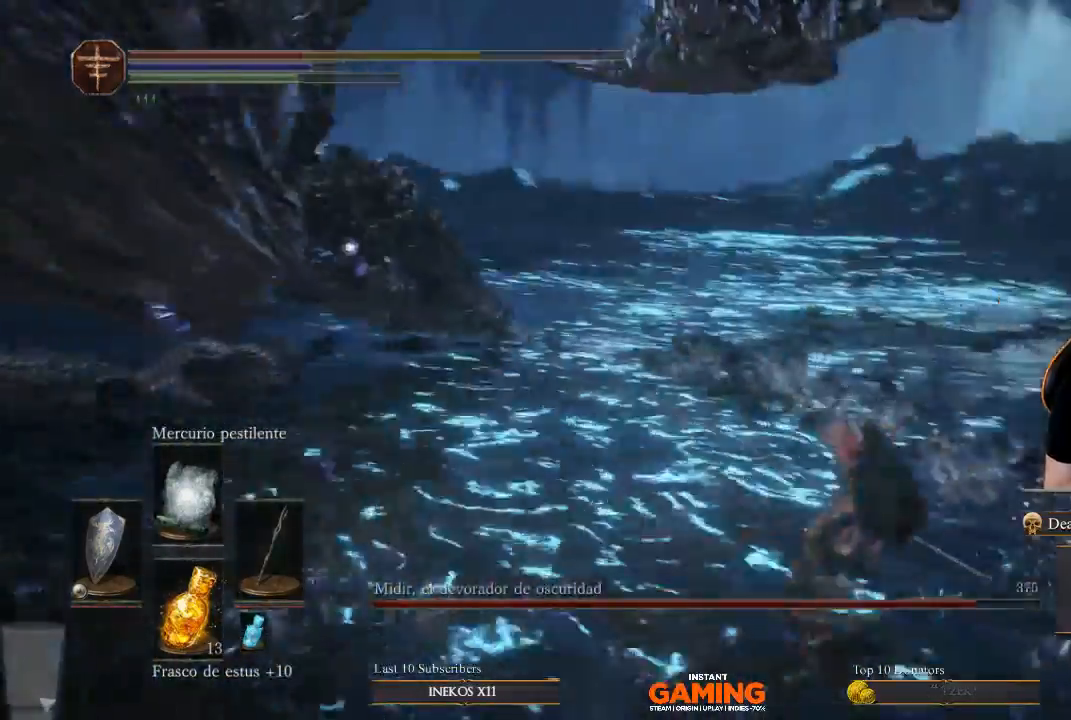
{"buttons": [], "left_stick": "up-left", "right_stick": "right", "events": [[100, "left_stick", "center"], [100, "right_stick", "right"], [367, "left_stick", "up-left"]]}
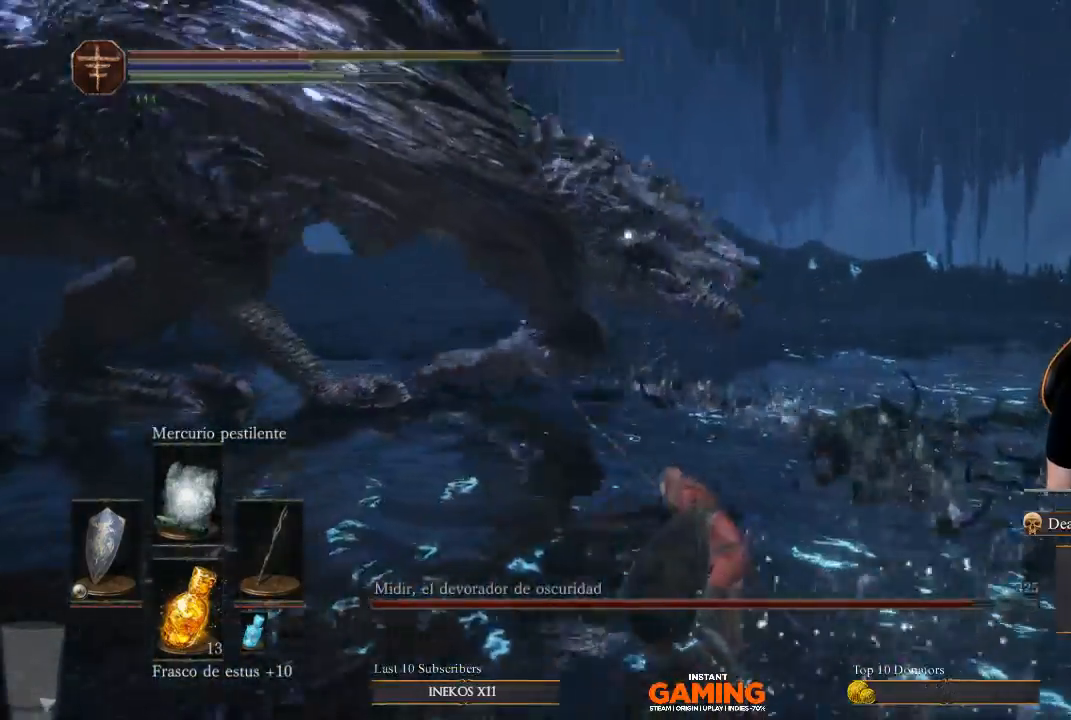
{"buttons": ["R3"], "left_stick": "down-left", "right_stick": "down-left", "events": [[100, "left_stick", "up"], [200, "left_stick", "up-left"], [200, "right_stick", "left"], [333, "left_stick", "down-left"], [433, "R3", "down"], [433, "right_stick", "down-left"]]}
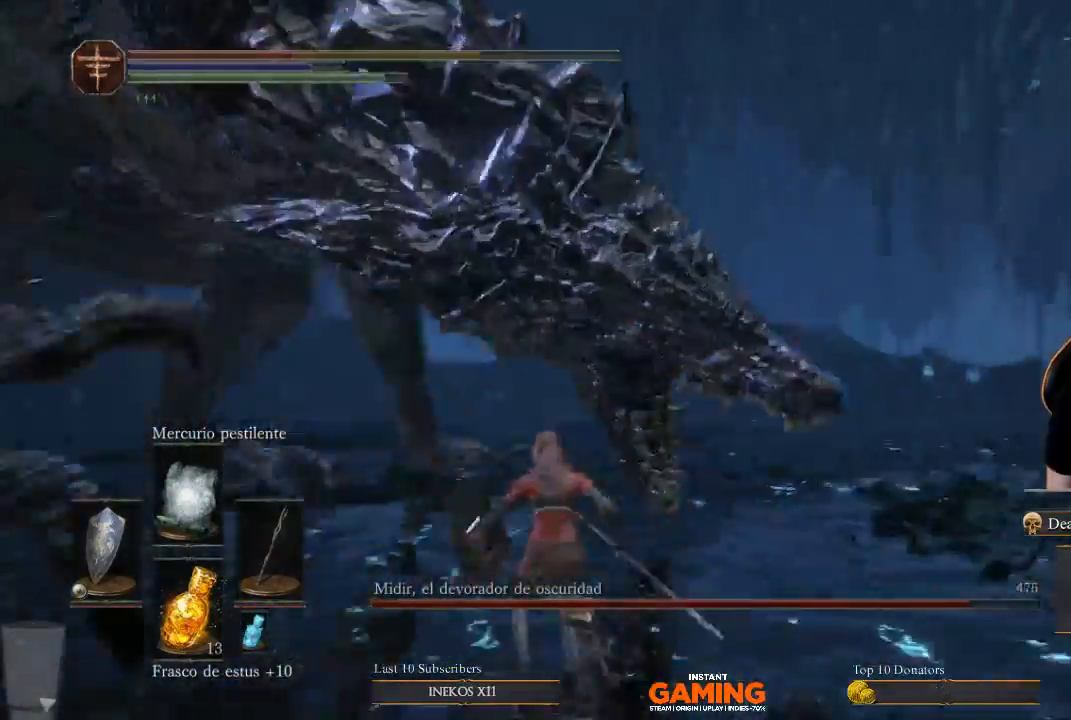
{"buttons": ["B"], "left_stick": "up-right", "right_stick": "center", "events": [[67, "R3", "up"], [67, "right_stick", "left"], [200, "right_stick", "center"], [300, "left_stick", "up-left"], [400, "B", "down"], [400, "left_stick", "up-right"]]}
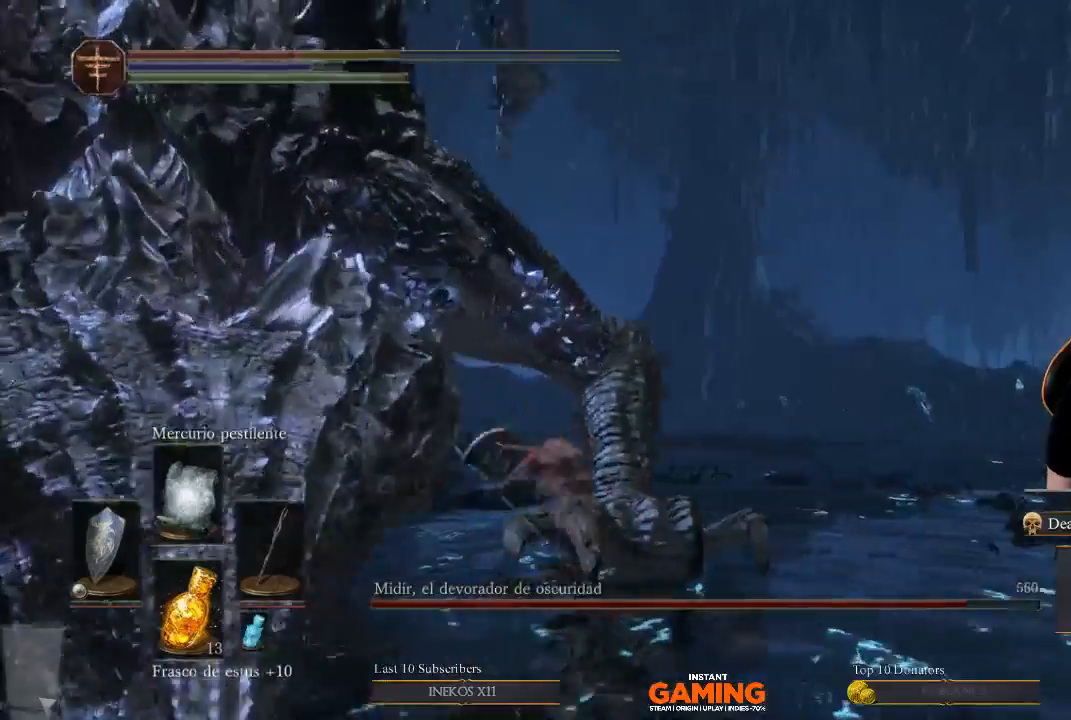
{"buttons": [], "left_stick": "up-left", "right_stick": "center", "events": [[33, "B", "up"], [33, "left_stick", "up"], [167, "right_stick", "left"], [367, "right_stick", "center"], [467, "left_stick", "up-left"]]}
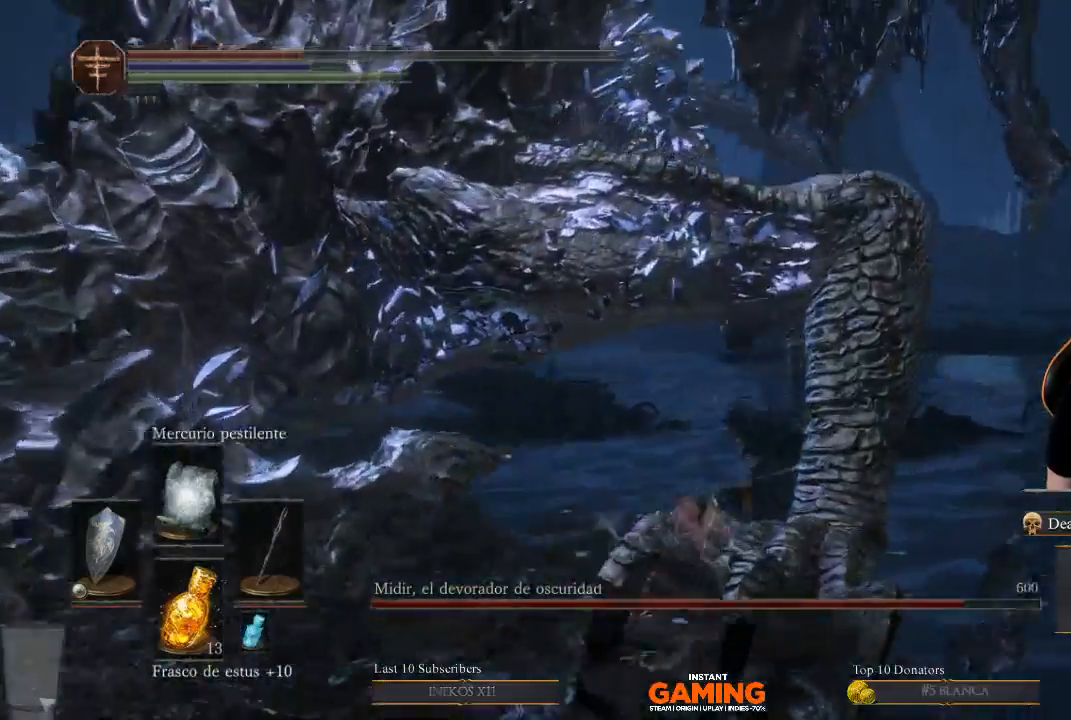
{"buttons": ["X"], "left_stick": "up-left", "right_stick": "center", "events": [[100, "X", "down"], [100, "left_stick", "center"], [233, "X", "up"], [333, "left_stick", "up-left"], [433, "X", "down"]]}
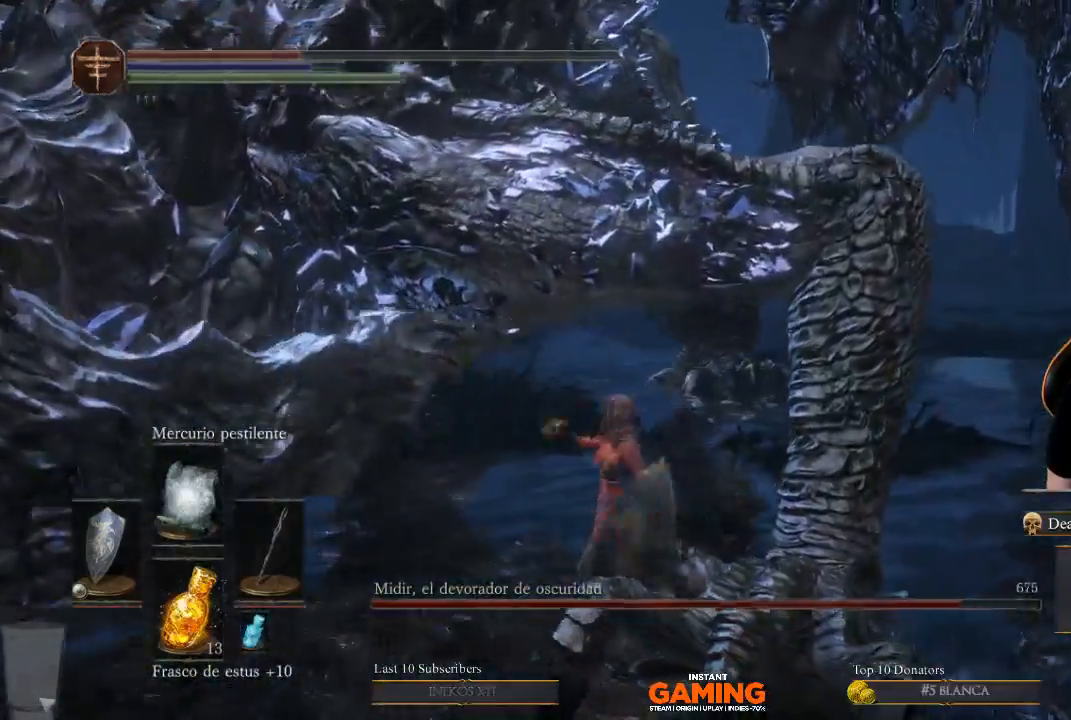
{"buttons": [], "left_stick": "down", "right_stick": "left", "events": [[100, "X", "up"], [100, "left_stick", "down-left"], [200, "left_stick", "down"], [467, "right_stick", "left"]]}
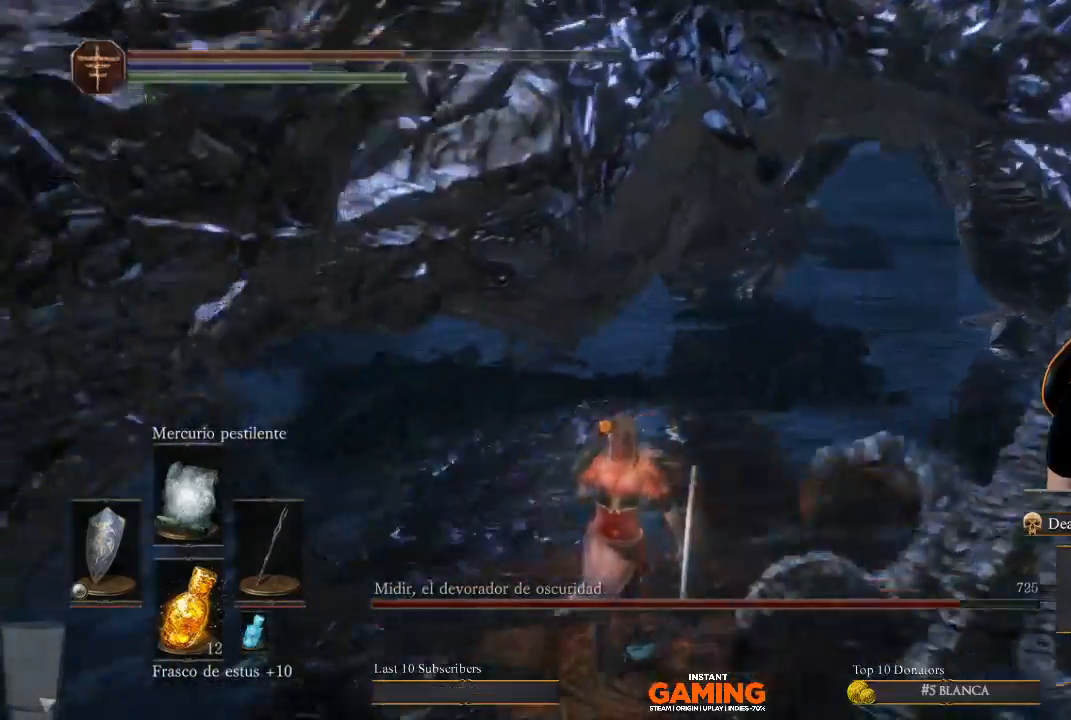
{"buttons": ["B"], "left_stick": "down", "right_stick": "center", "events": [[100, "right_stick", "center"], [400, "B", "down"]]}
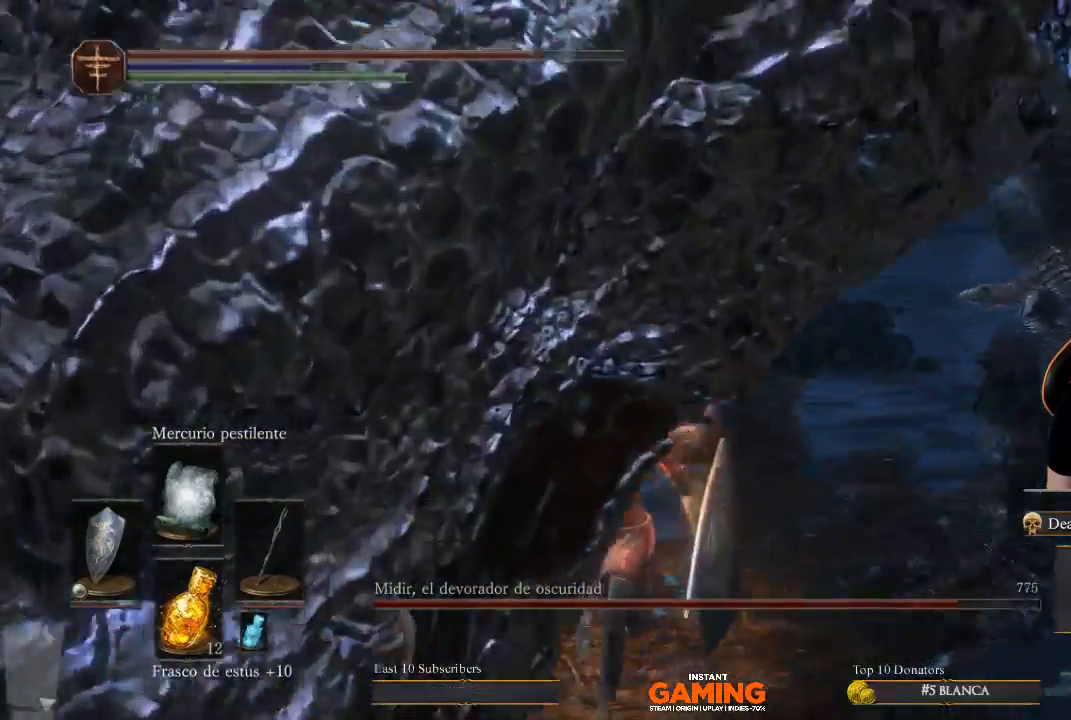
{"buttons": ["B"], "left_stick": "down-right", "right_stick": "center", "events": [[233, "left_stick", "down-right"]]}
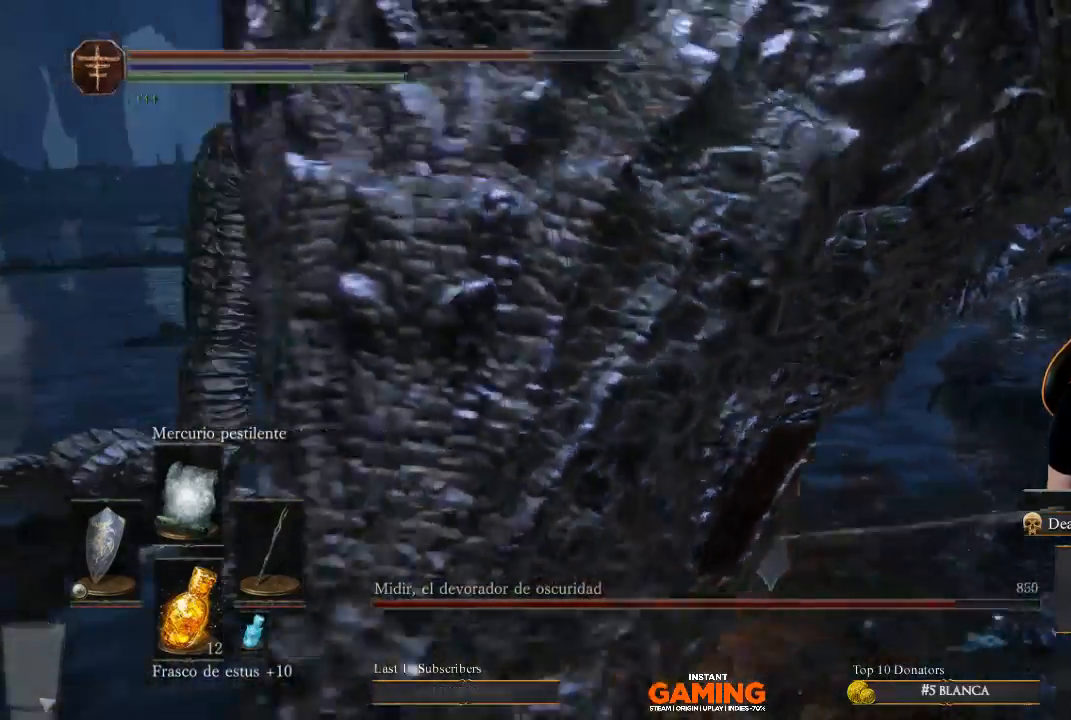
{"buttons": ["B"], "left_stick": "down", "right_stick": "center", "events": [[467, "left_stick", "down"]]}
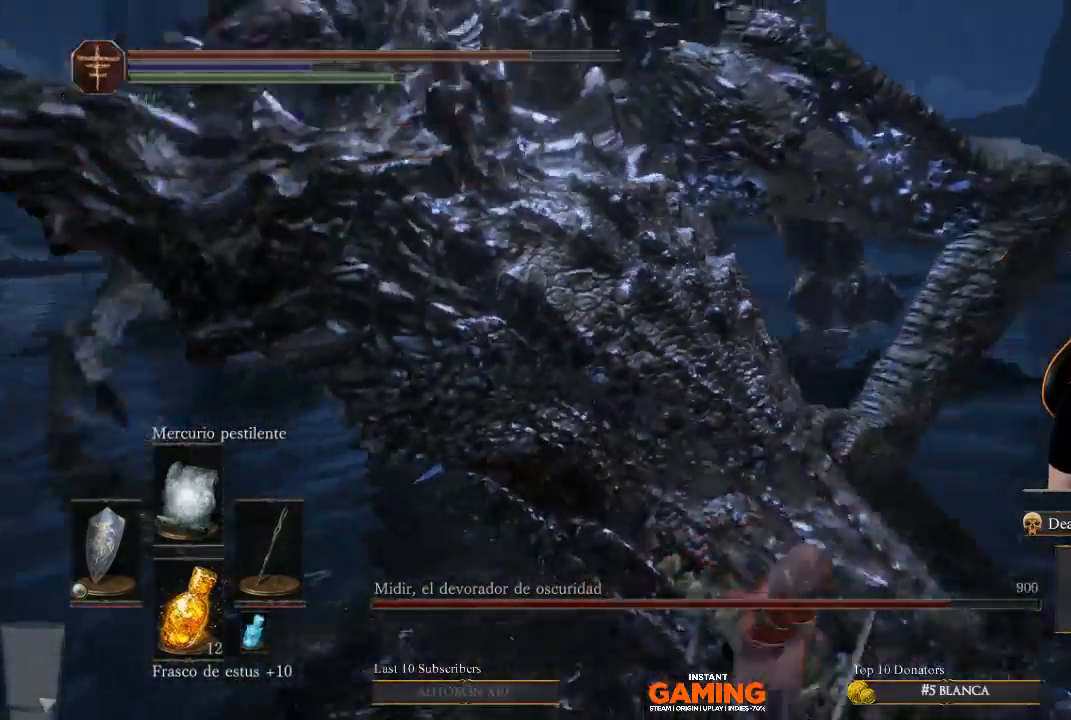
{"buttons": ["B"], "left_stick": "down", "right_stick": "center", "events": []}
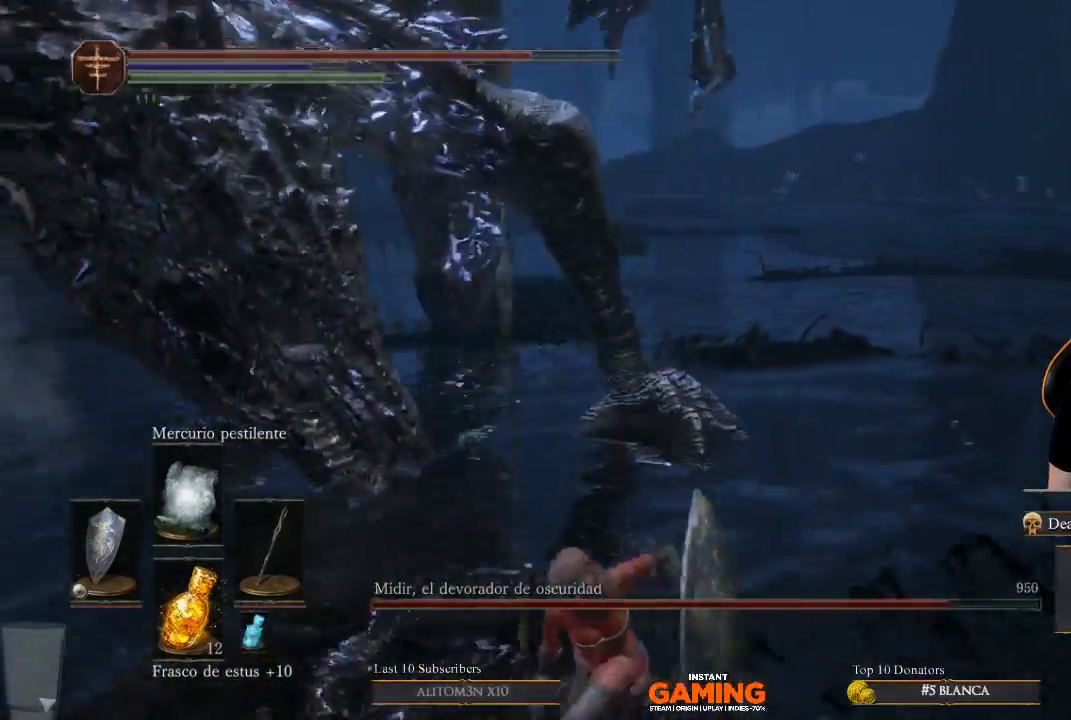
{"buttons": ["B"], "left_stick": "down", "right_stick": "center", "events": []}
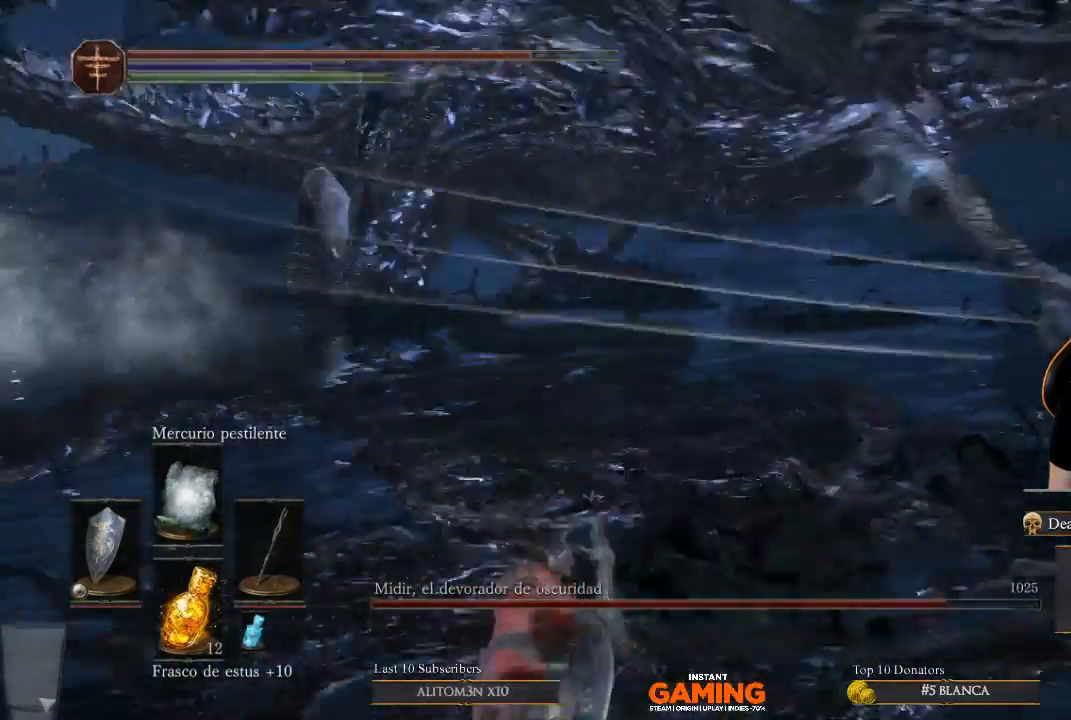
{"buttons": [], "left_stick": "center", "right_stick": "center", "events": [[200, "B", "up"], [300, "B", "down"], [500, "B", "up"], [500, "left_stick", "center"]]}